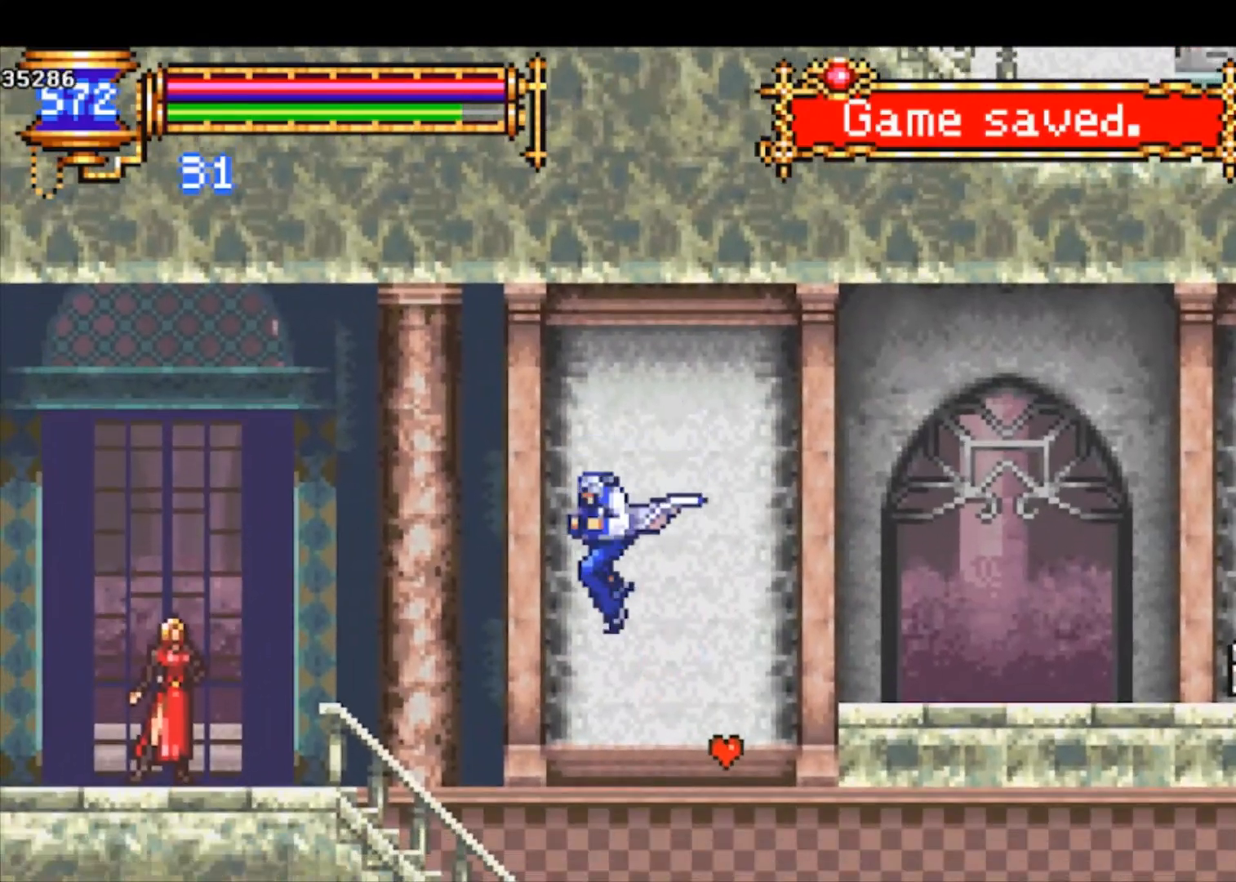
Gameplay with a controller (PlayStation layout); each line is a JSON object with the inputs held at the frame after it. "events" lists button and stick changes between this image and that frame as [ms after this image, input, new state], when the widget could be followed in between. Not read: right_stick.
{"buttons": [], "left_stick": "center", "events": [[233, "CROSS", "down"], [333, "CROSS", "up"], [400, "left_stick", "center"]]}
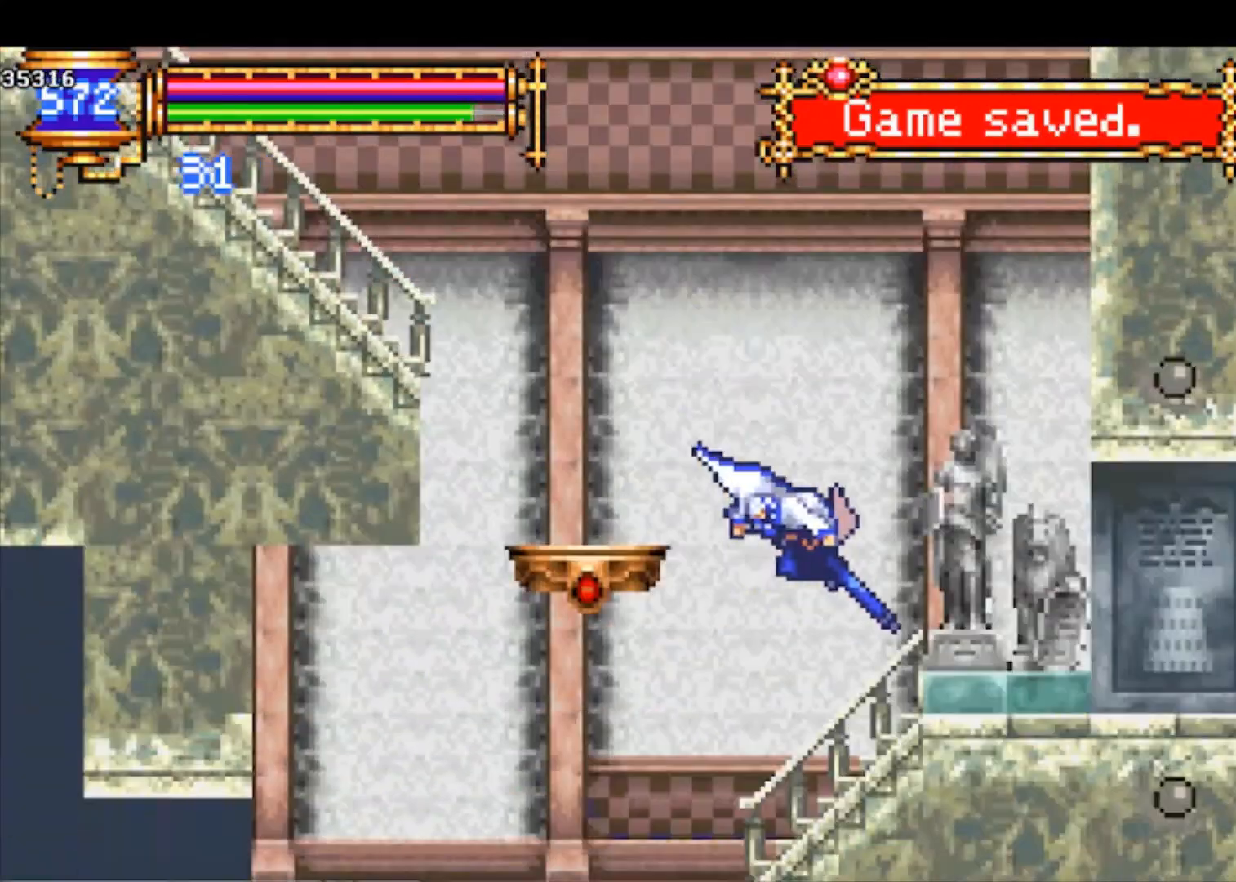
{"buttons": [], "left_stick": "left", "events": [[33, "left_stick", "left"], [267, "CROSS", "down"], [367, "CROSS", "up"]]}
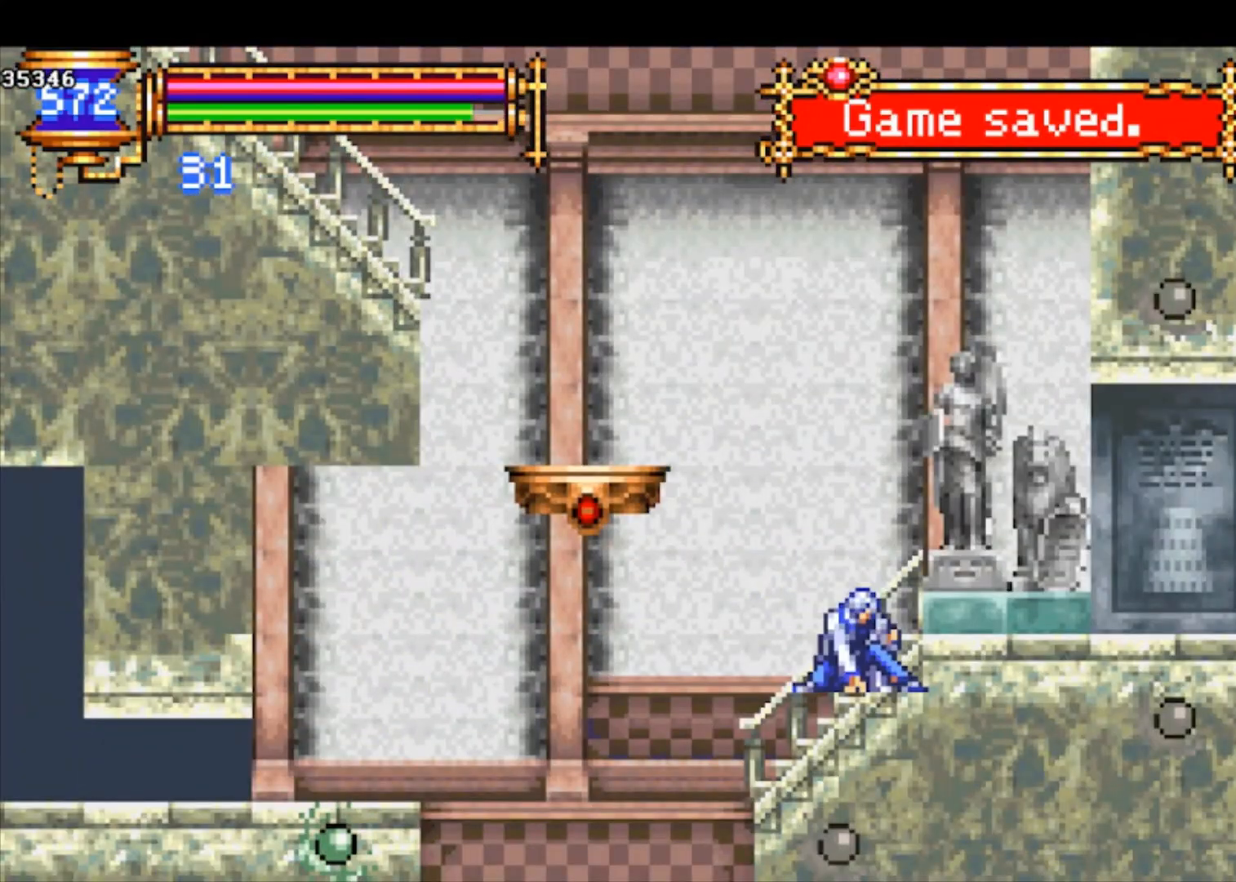
{"buttons": [], "left_stick": "down", "events": [[400, "left_stick", "down"], [433, "CROSS", "down"], [500, "CROSS", "up"]]}
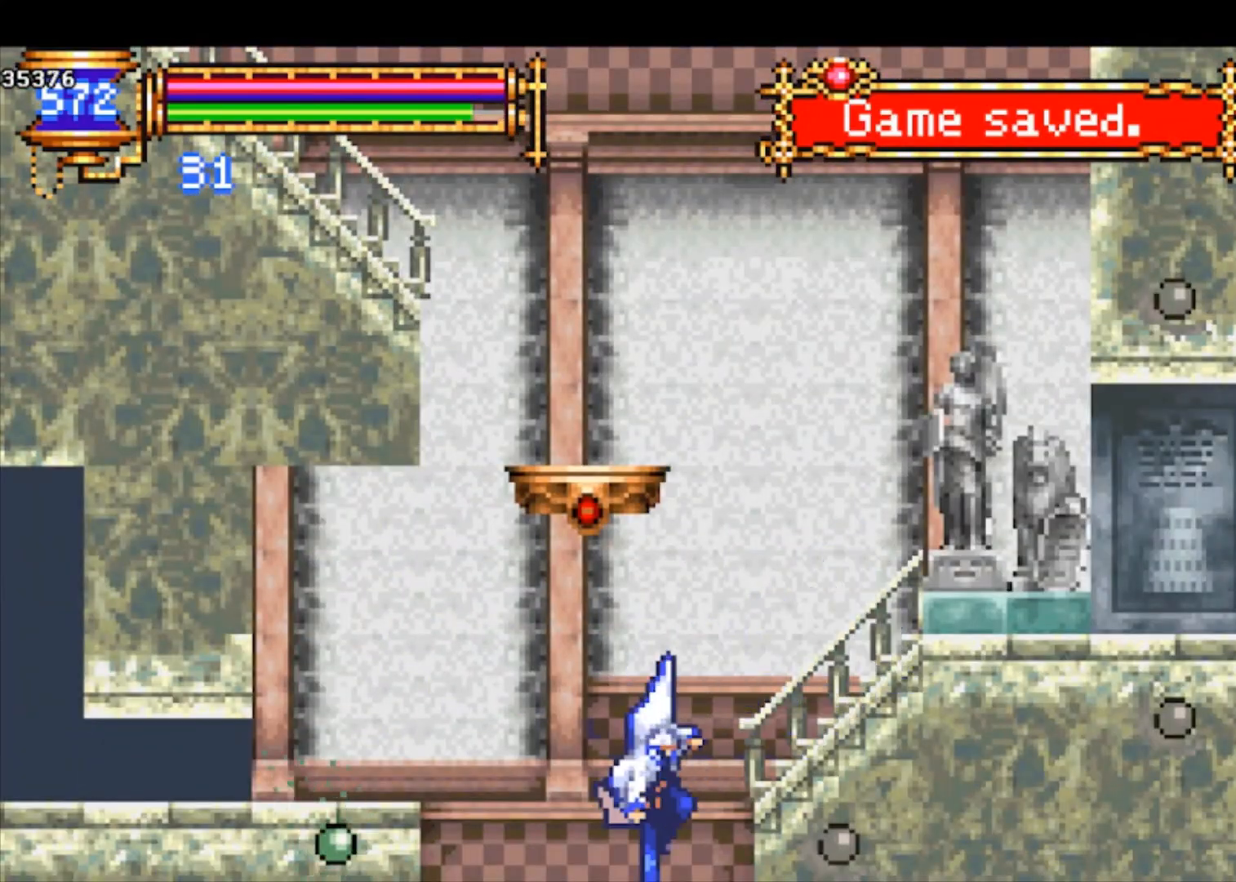
{"buttons": [], "left_stick": "left", "events": [[67, "left_stick", "left"]]}
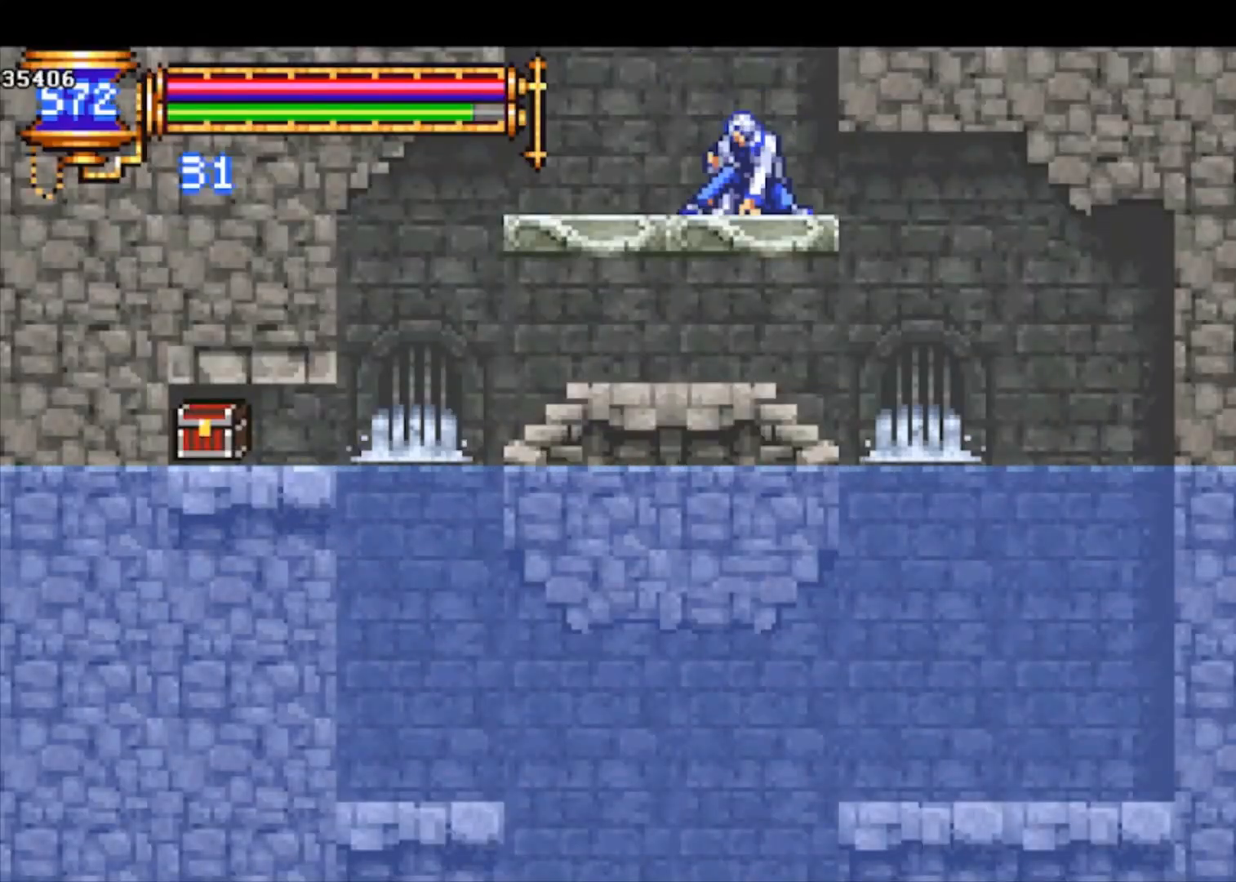
{"buttons": [], "left_stick": "left", "events": []}
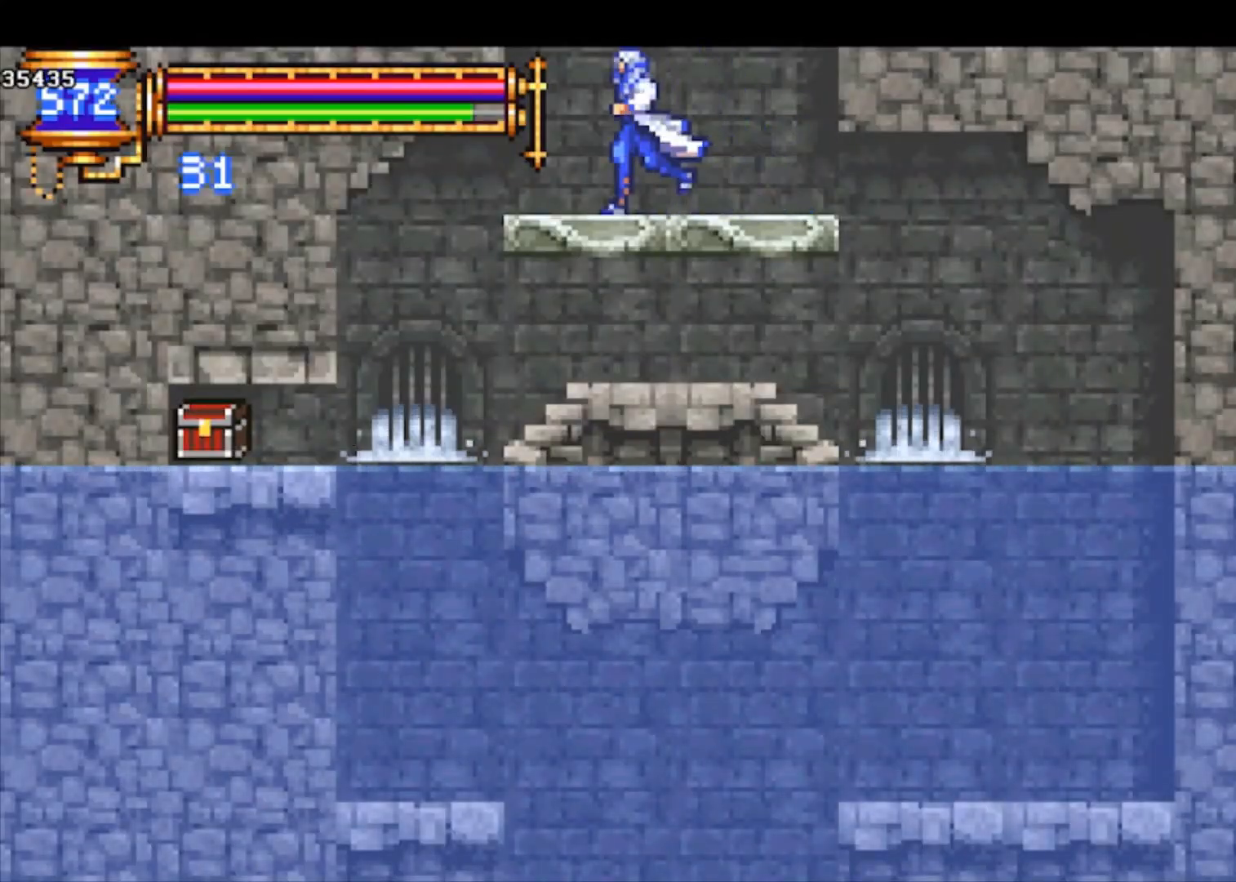
{"buttons": [], "left_stick": "left", "events": [[67, "left_stick", "down"], [100, "CROSS", "down"], [167, "CROSS", "up"], [200, "left_stick", "center"], [333, "left_stick", "left"]]}
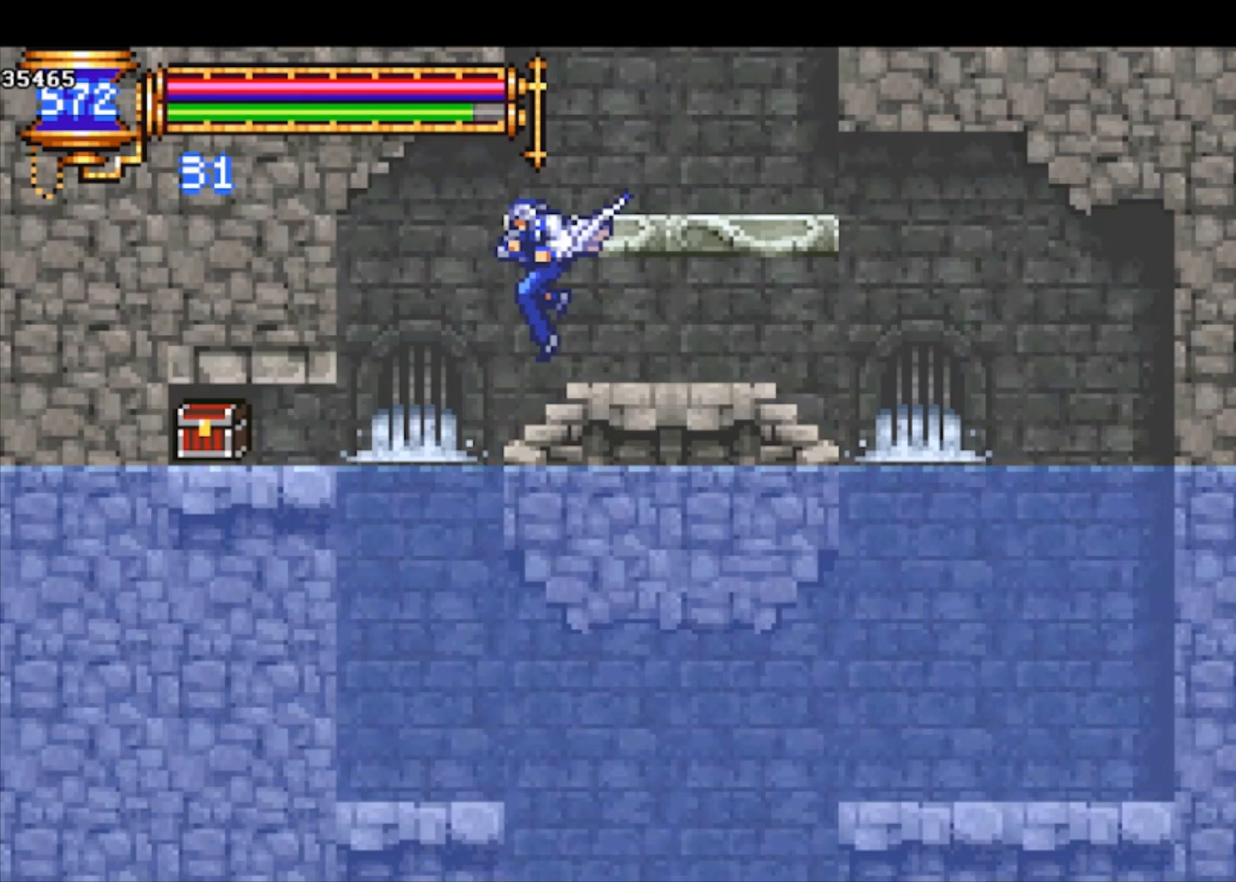
{"buttons": [], "left_stick": "down-left", "events": [[67, "left_stick", "down"], [133, "CROSS", "down"], [267, "CROSS", "up"], [367, "left_stick", "down-left"]]}
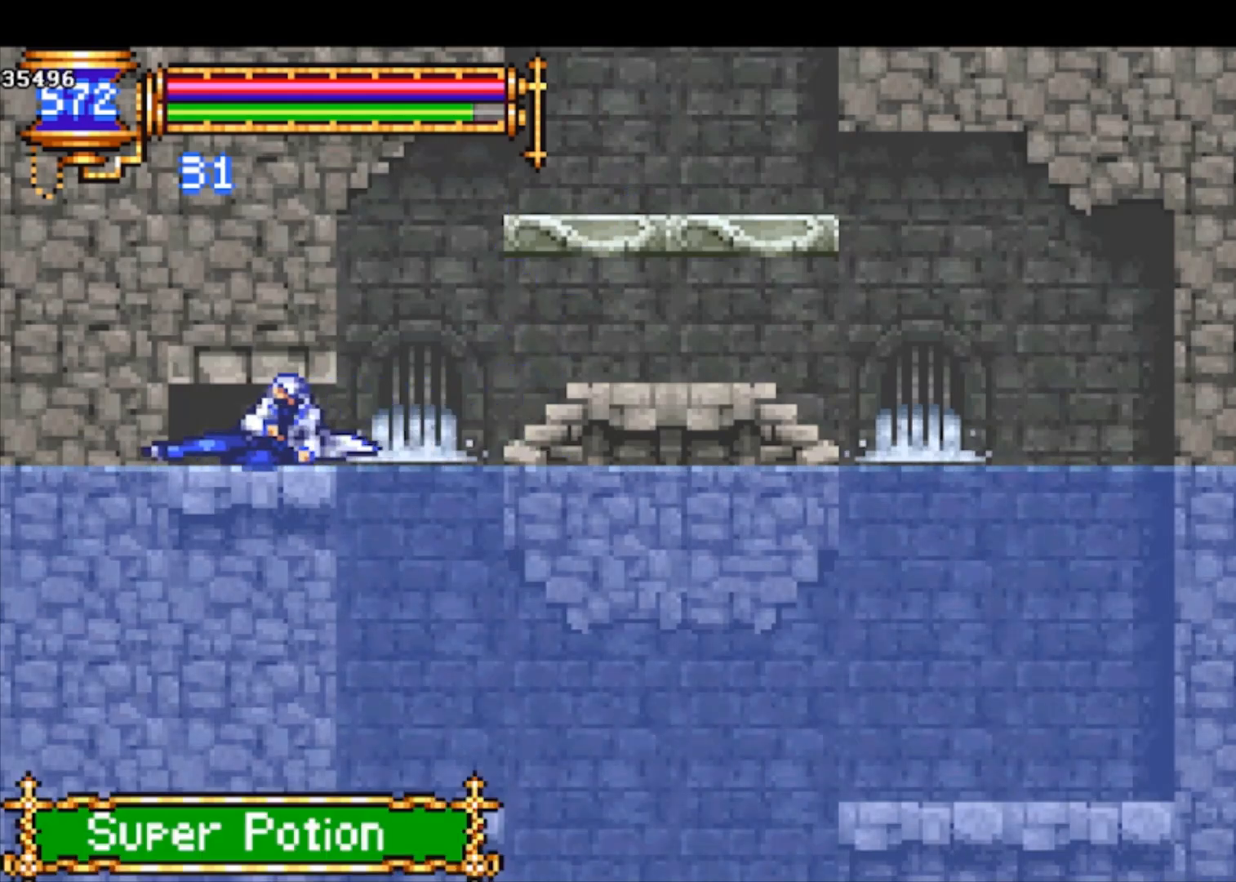
{"buttons": [], "left_stick": "center", "events": [[67, "left_stick", "down"], [167, "CROSS", "down"], [200, "CROSS", "up"], [267, "CROSS", "down"], [333, "CROSS", "up"], [433, "left_stick", "center"]]}
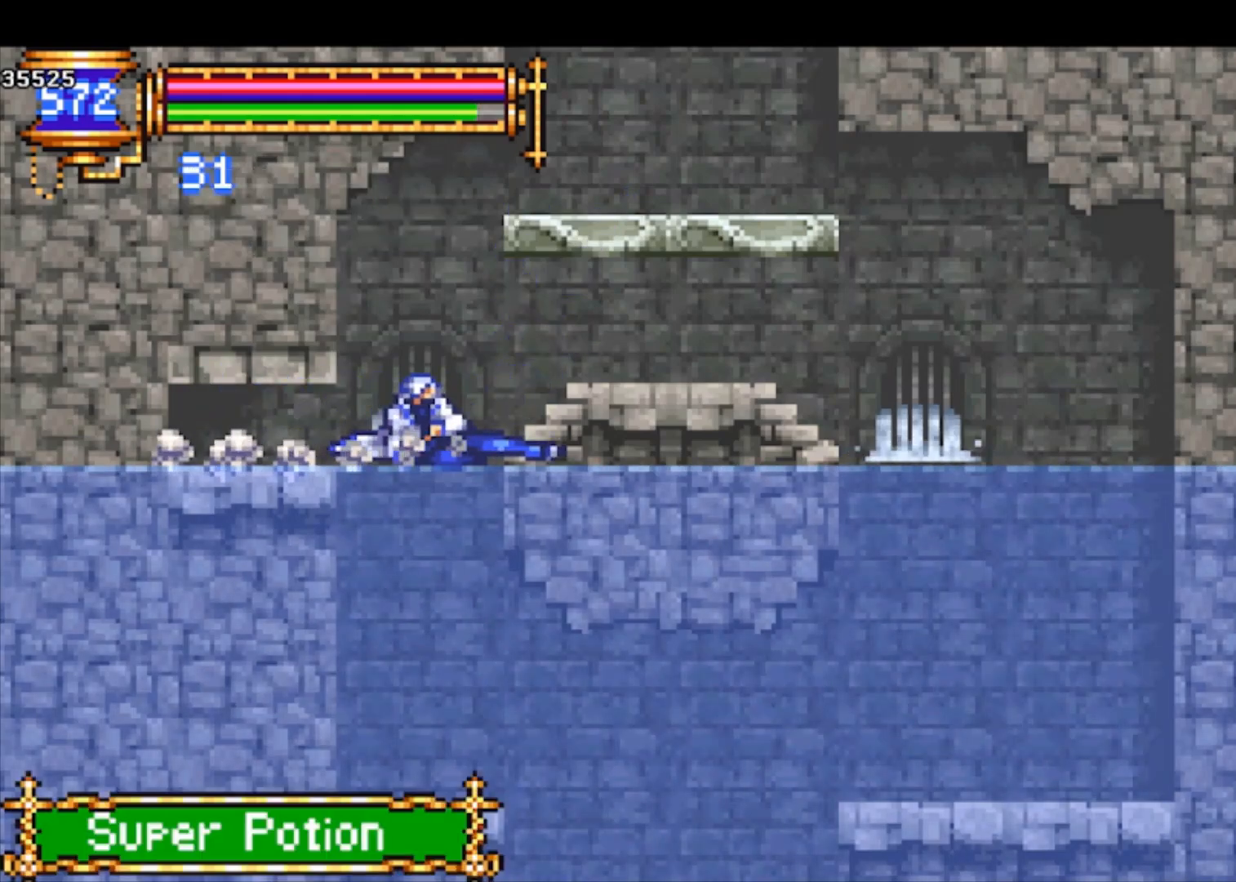
{"buttons": [], "left_stick": "down", "events": [[67, "left_stick", "left"], [200, "left_stick", "down"], [233, "CROSS", "down"], [367, "CROSS", "up"]]}
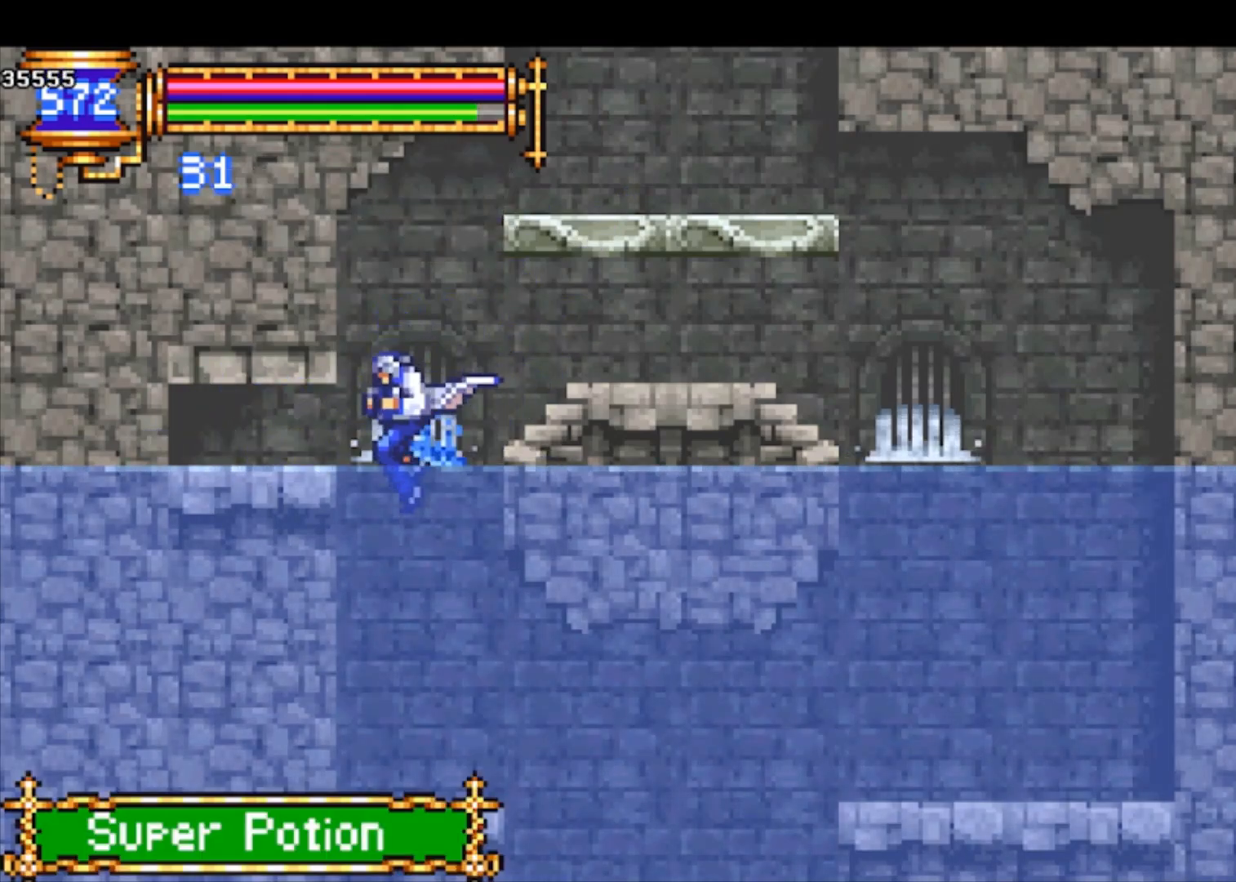
{"buttons": [], "left_stick": "right", "events": [[167, "left_stick", "right"]]}
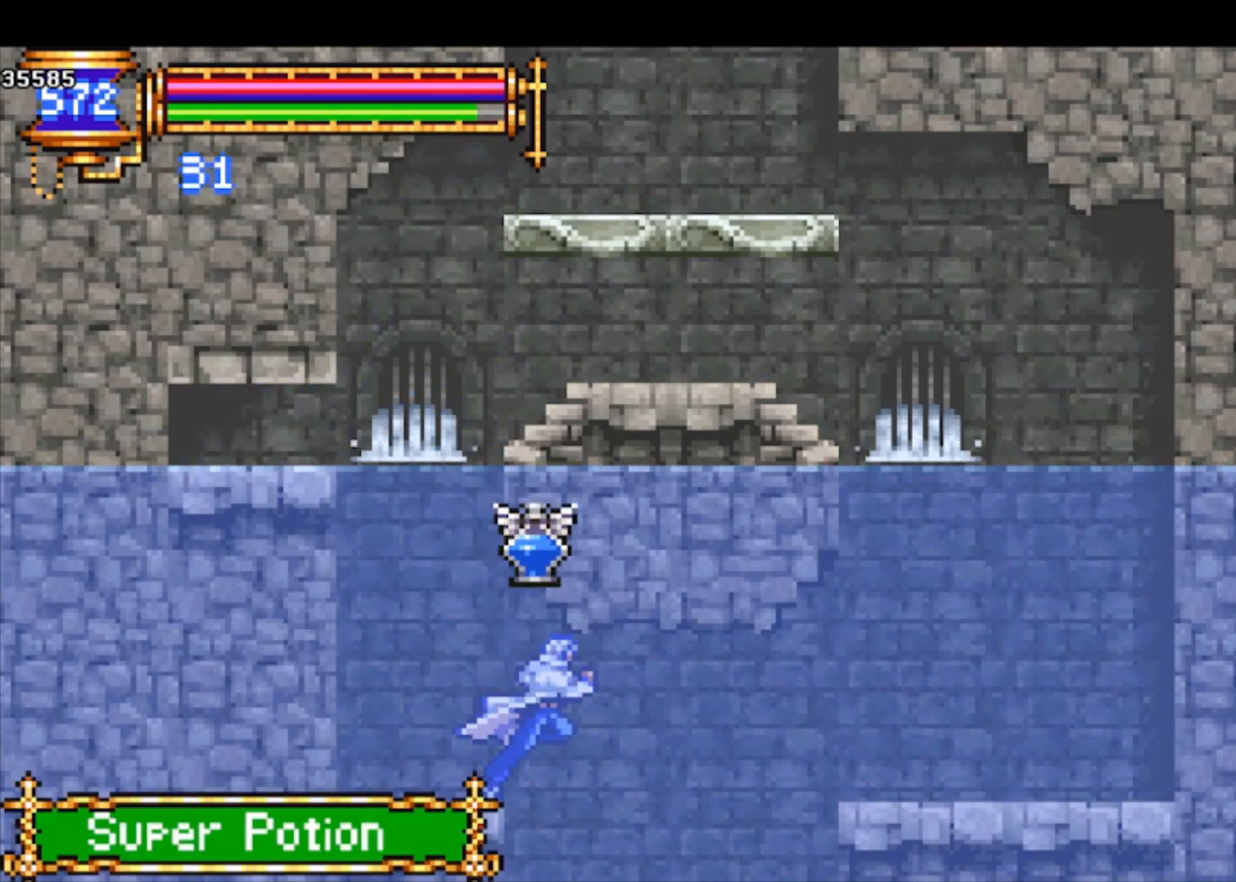
{"buttons": [], "left_stick": "center", "events": [[33, "left_stick", "center"]]}
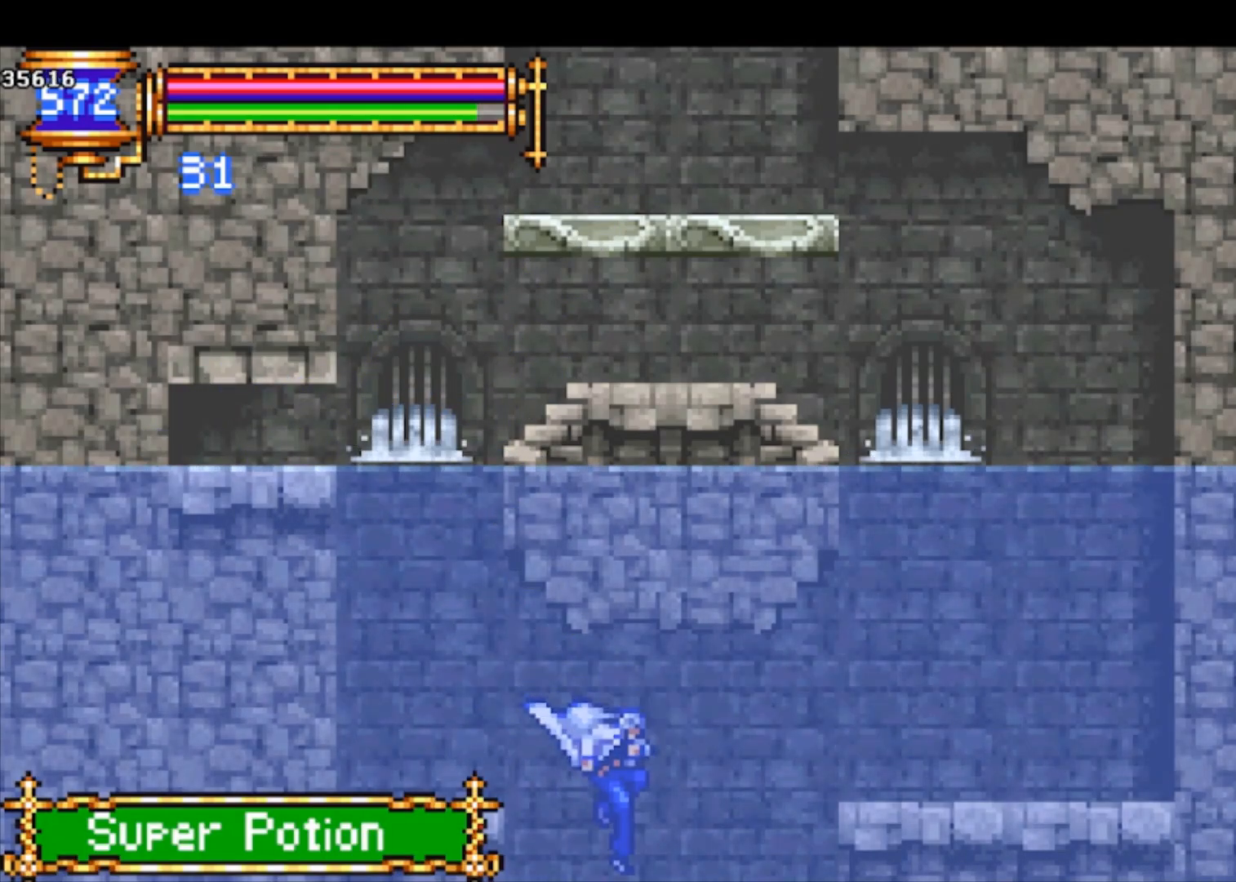
{"buttons": [], "left_stick": "center", "events": []}
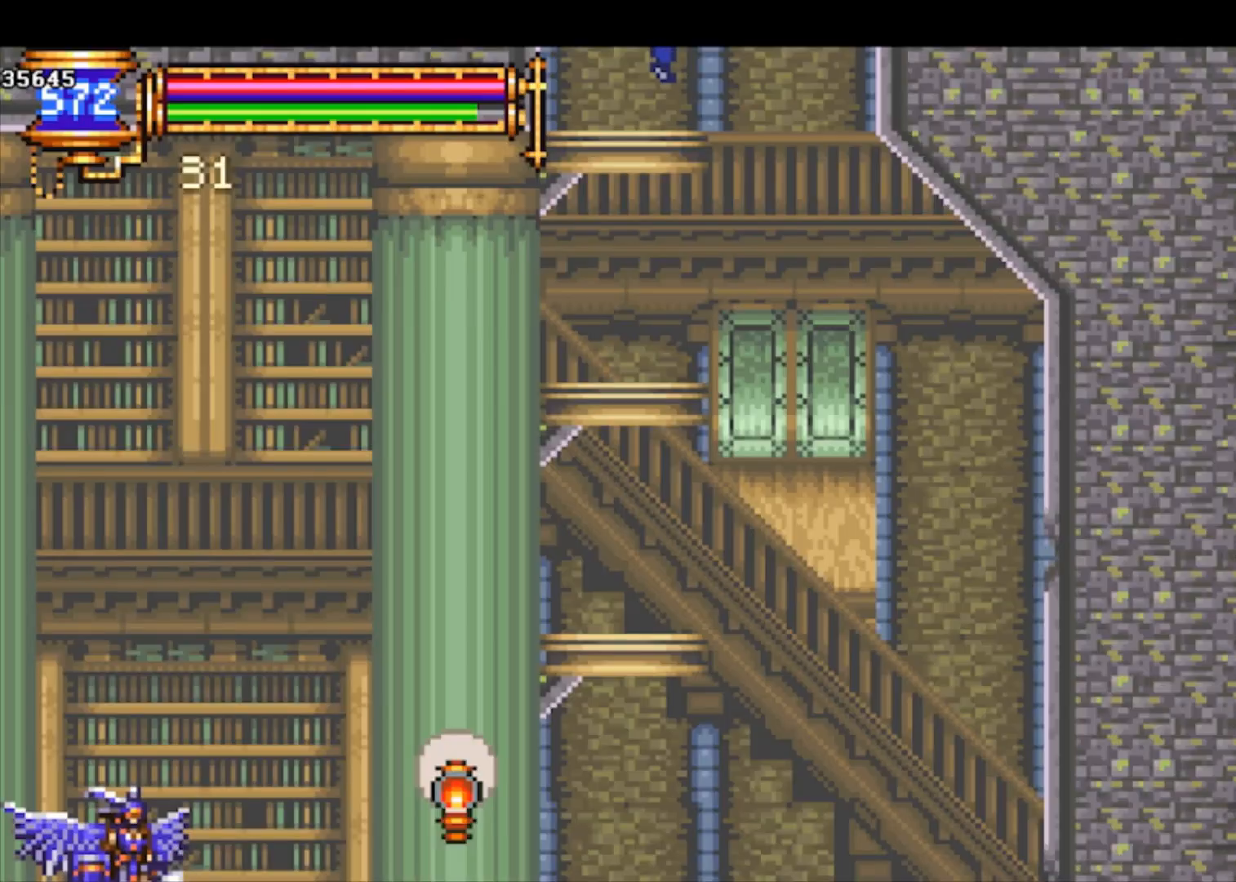
{"buttons": [], "left_stick": "center", "events": [[200, "left_stick", "down"], [367, "CROSS", "down"], [467, "CROSS", "up"], [500, "left_stick", "center"]]}
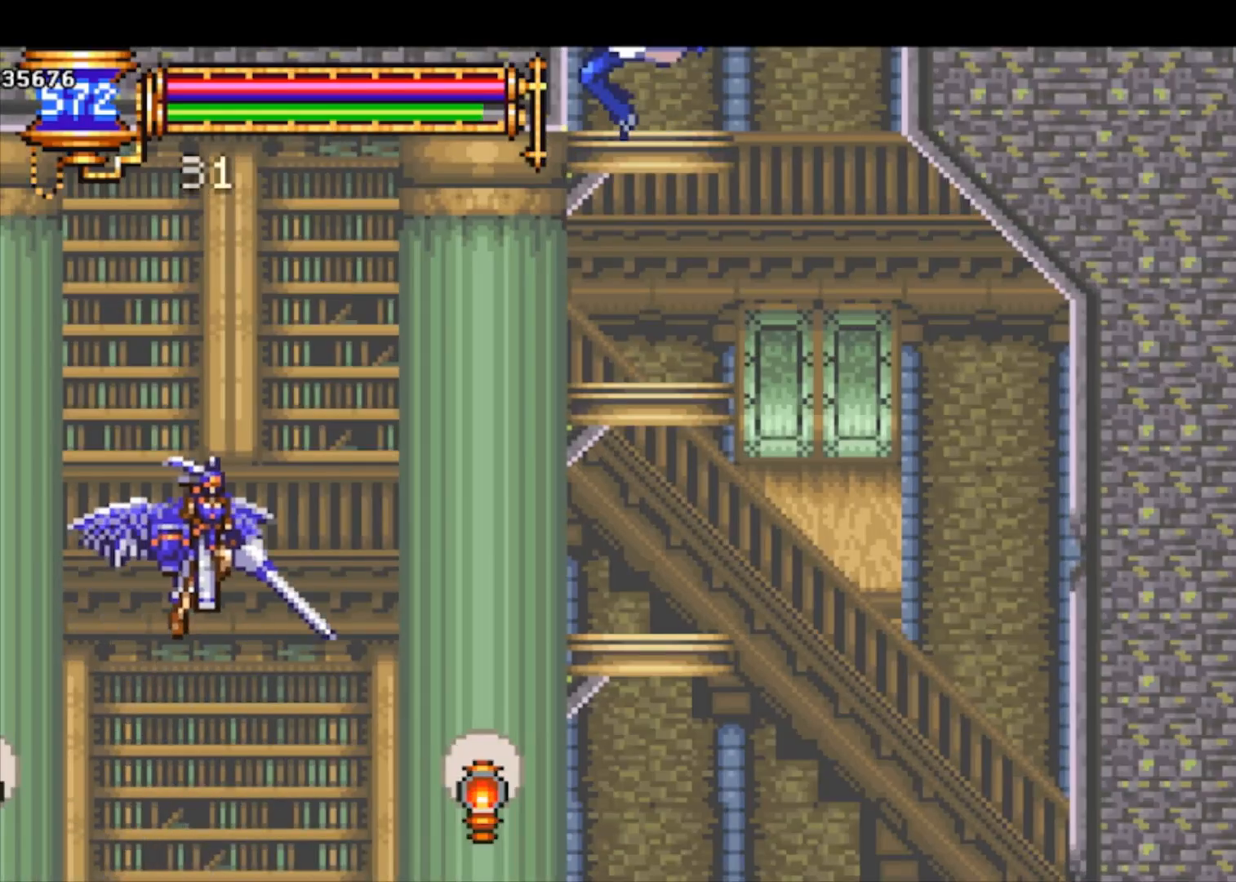
{"buttons": [], "left_stick": "left", "events": [[300, "left_stick", "left"], [400, "CROSS", "down"], [467, "CROSS", "up"]]}
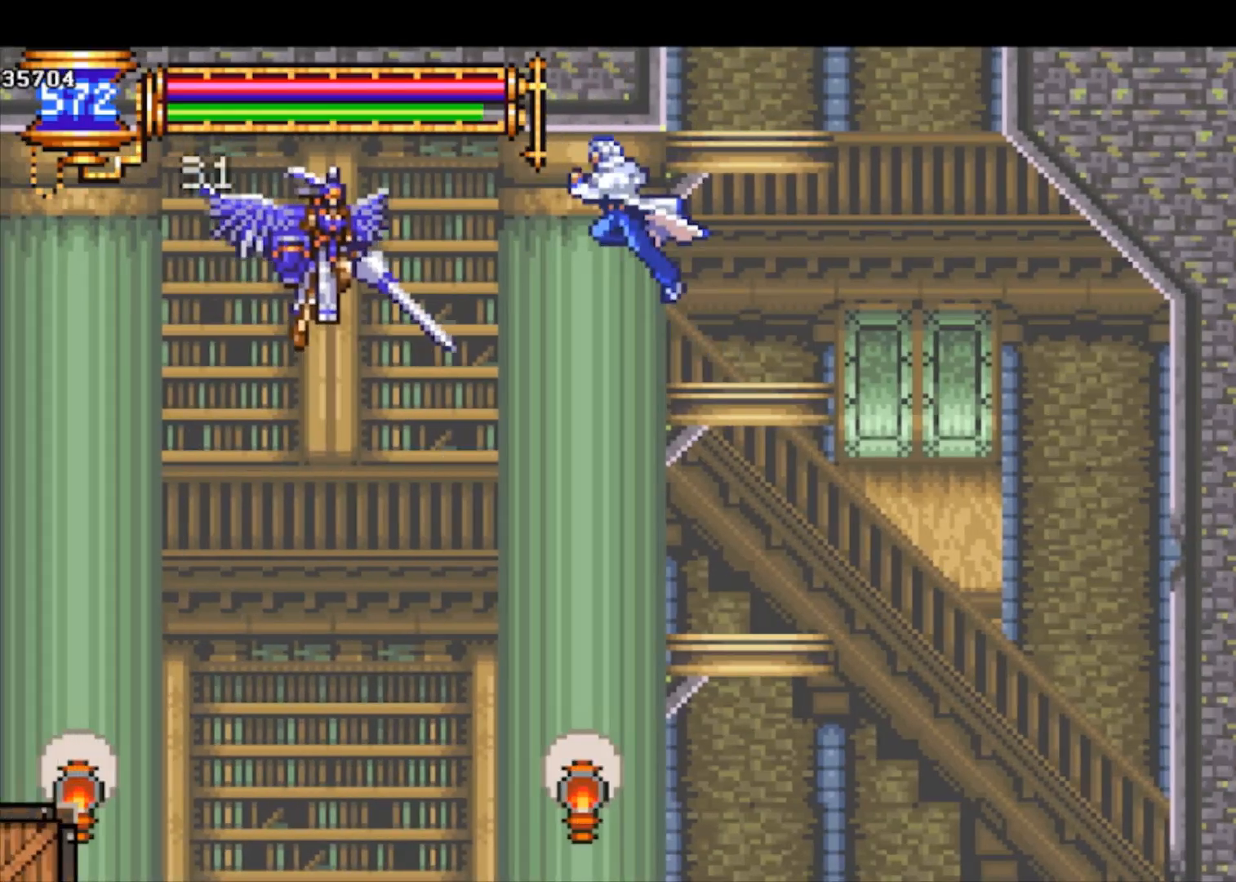
{"buttons": ["R1"], "left_stick": "left", "events": [[67, "SQUARE", "down"], [167, "SQUARE", "up"], [333, "R1", "down"]]}
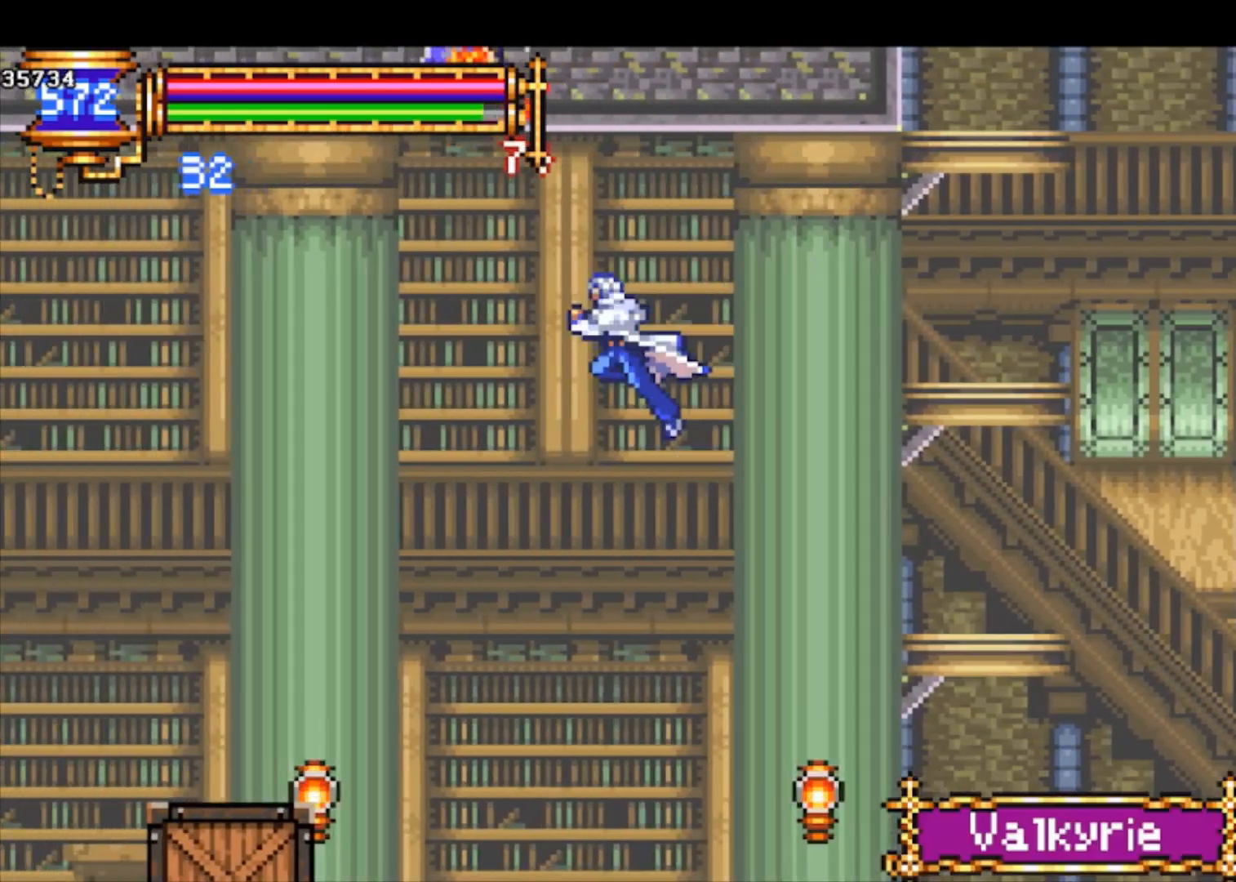
{"buttons": ["R1"], "left_stick": "down-left", "events": [[167, "left_stick", "down-left"], [200, "CROSS", "down"], [333, "CROSS", "up"]]}
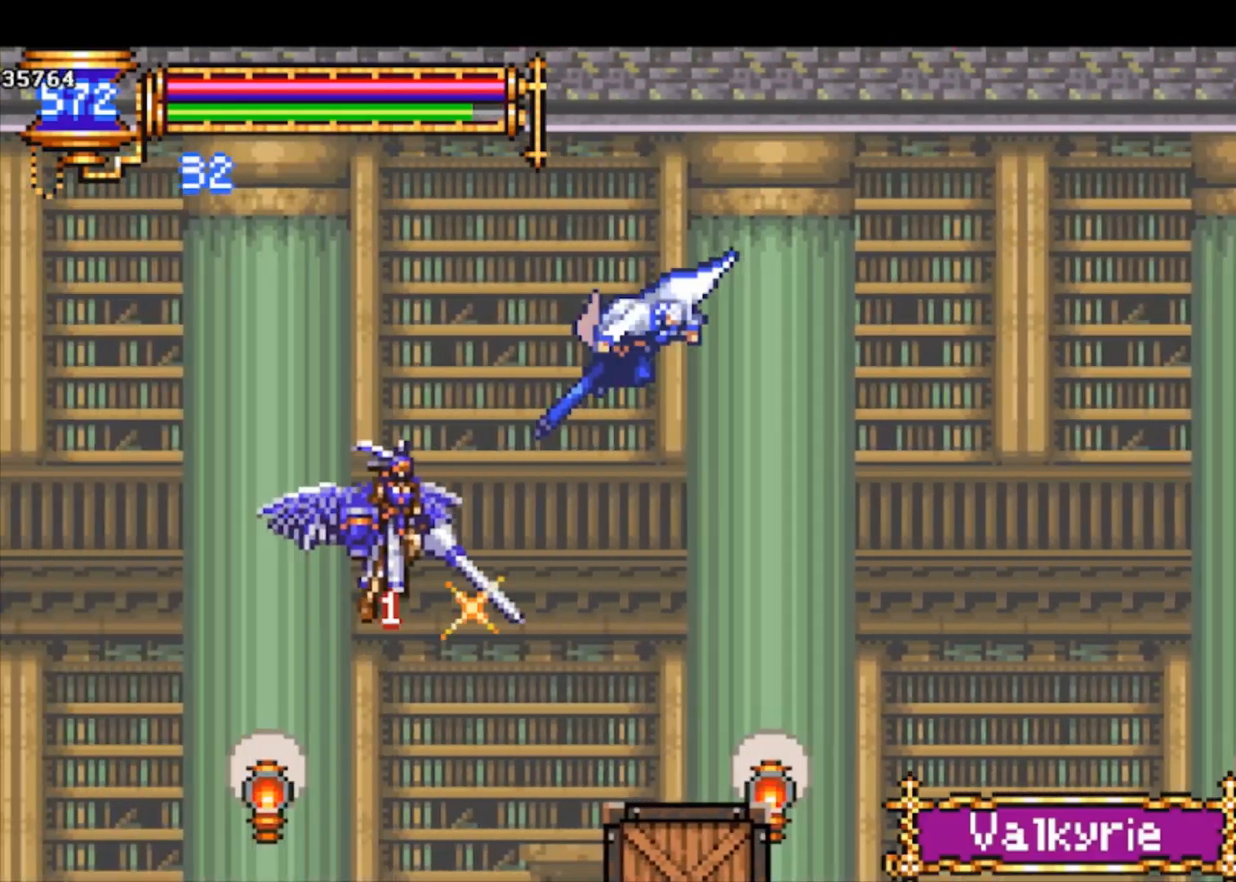
{"buttons": ["R1"], "left_stick": "down-left", "events": [[167, "CROSS", "down"], [200, "CROSS", "up"], [267, "CROSS", "down"], [367, "CROSS", "up"]]}
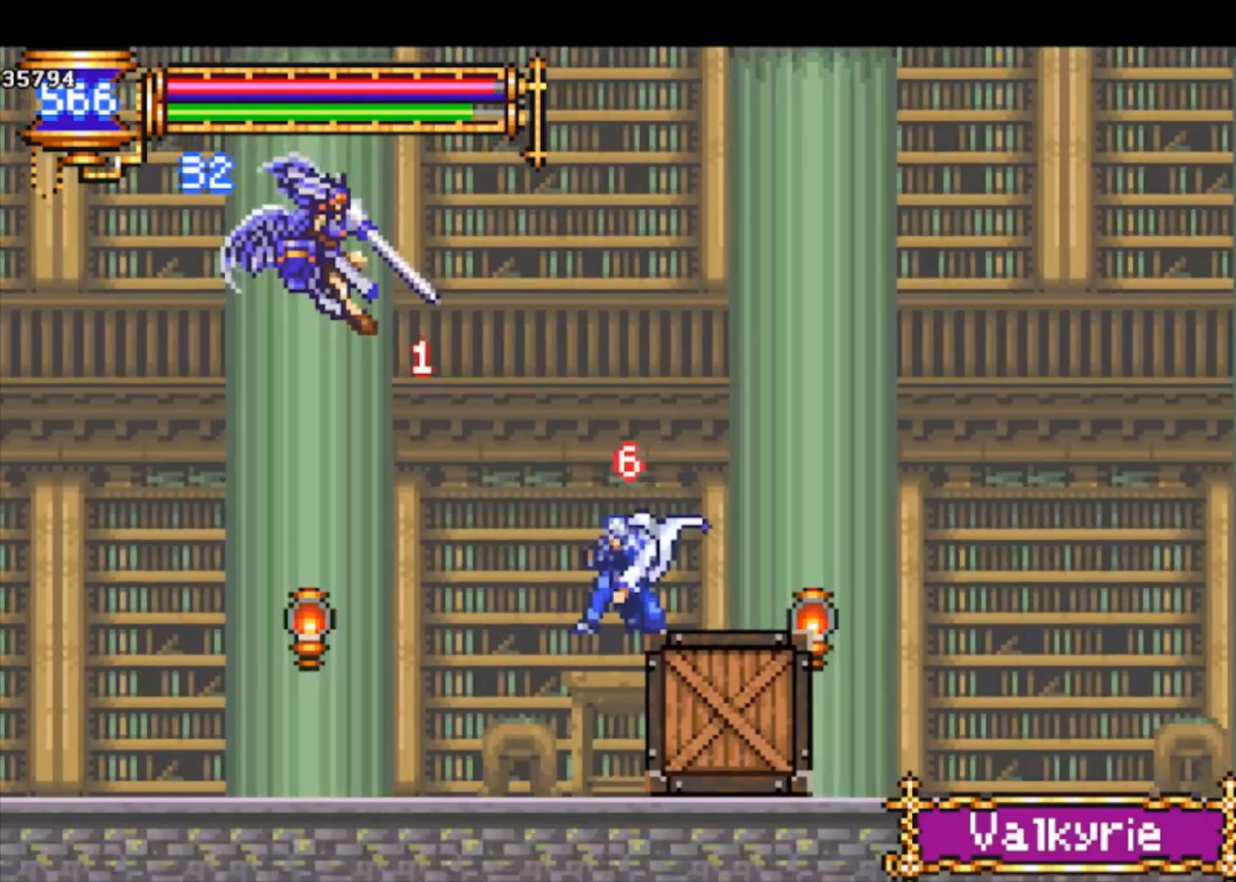
{"buttons": ["CROSS", "SQUARE"], "left_stick": "left", "events": [[33, "R1", "up"], [33, "left_stick", "center"], [200, "CROSS", "down"], [300, "left_stick", "left"], [433, "CROSS", "up"], [433, "left_stick", "center"], [467, "CROSS", "down"], [500, "SQUARE", "down"], [500, "left_stick", "left"]]}
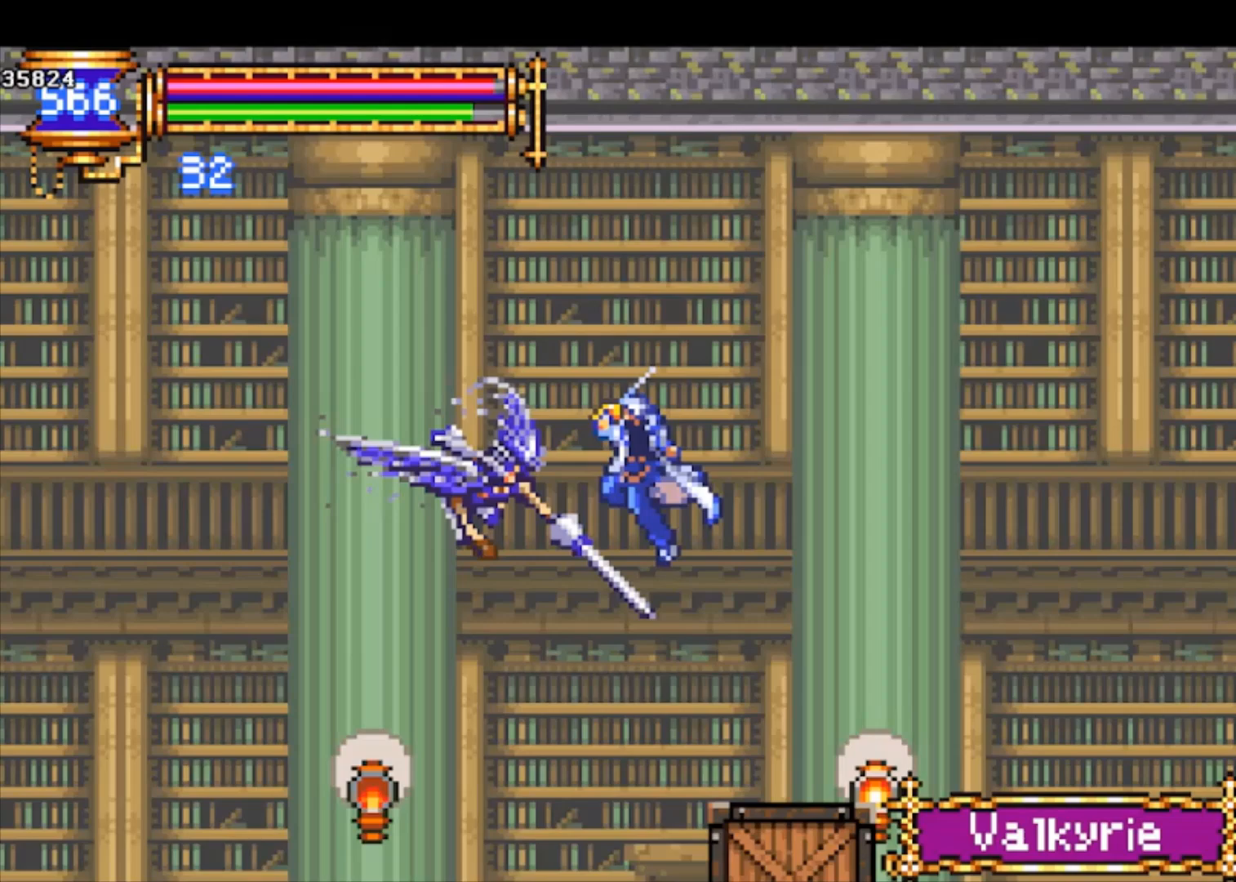
{"buttons": [], "left_stick": "center", "events": [[100, "CROSS", "up"], [133, "SQUARE", "up"], [167, "left_stick", "right"], [500, "left_stick", "center"]]}
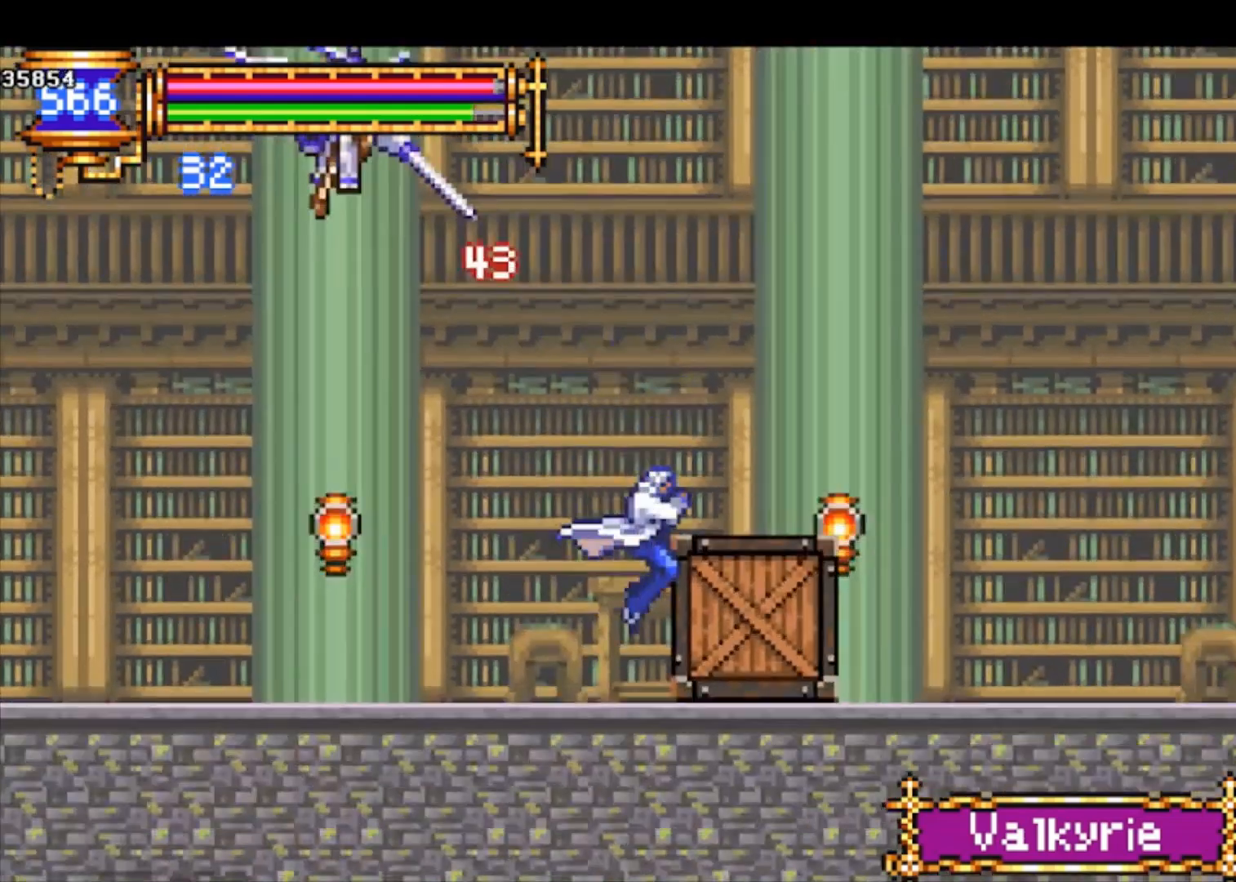
{"buttons": [], "left_stick": "right", "events": [[33, "left_stick", "left"], [67, "CROSS", "down"], [133, "SQUARE", "down"], [167, "left_stick", "center"], [367, "CROSS", "up"], [367, "SQUARE", "up"], [400, "left_stick", "right"]]}
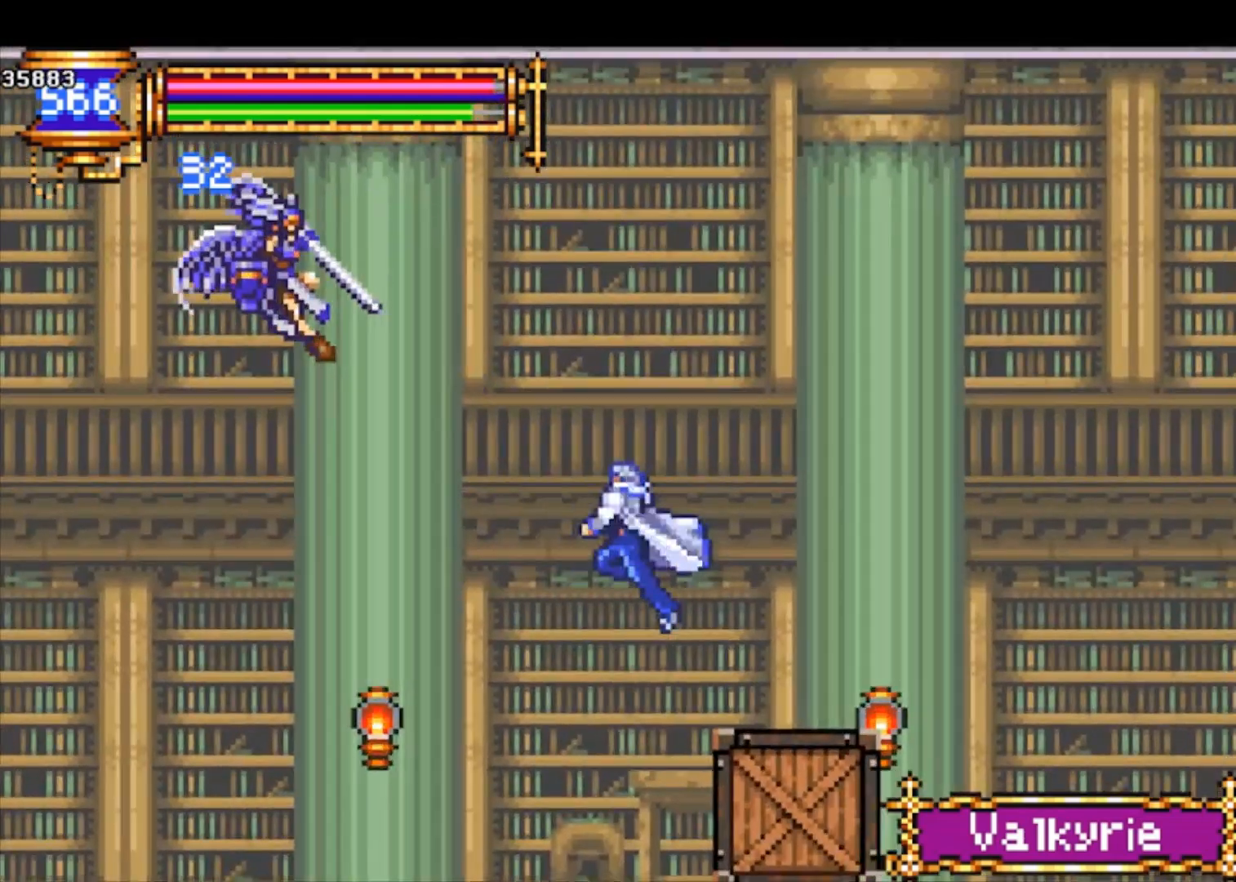
{"buttons": ["CROSS", "SQUARE"], "left_stick": "left", "events": [[233, "left_stick", "left"], [300, "CROSS", "down"], [400, "SQUARE", "down"]]}
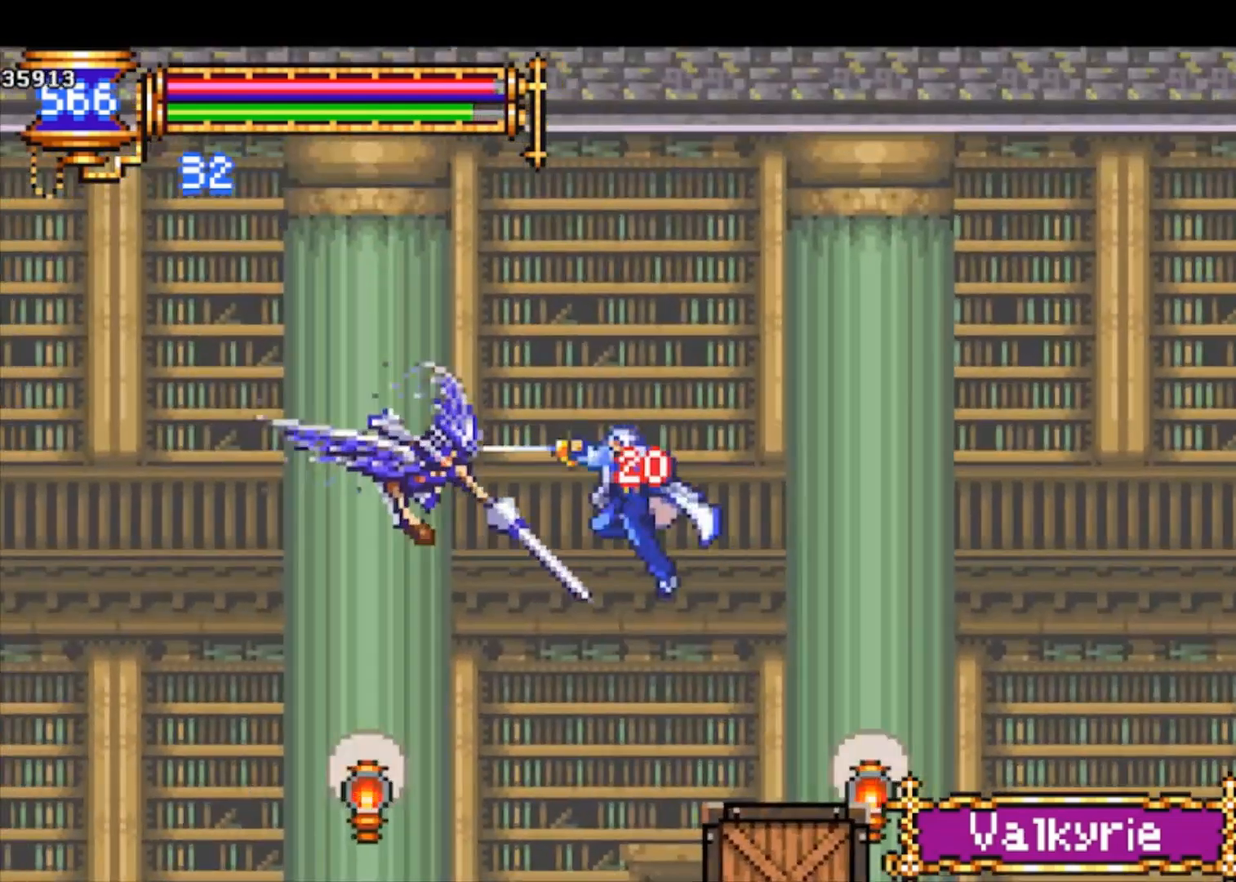
{"buttons": [], "left_stick": "center", "events": [[33, "left_stick", "center"], [200, "SQUARE", "up"], [233, "CROSS", "up"]]}
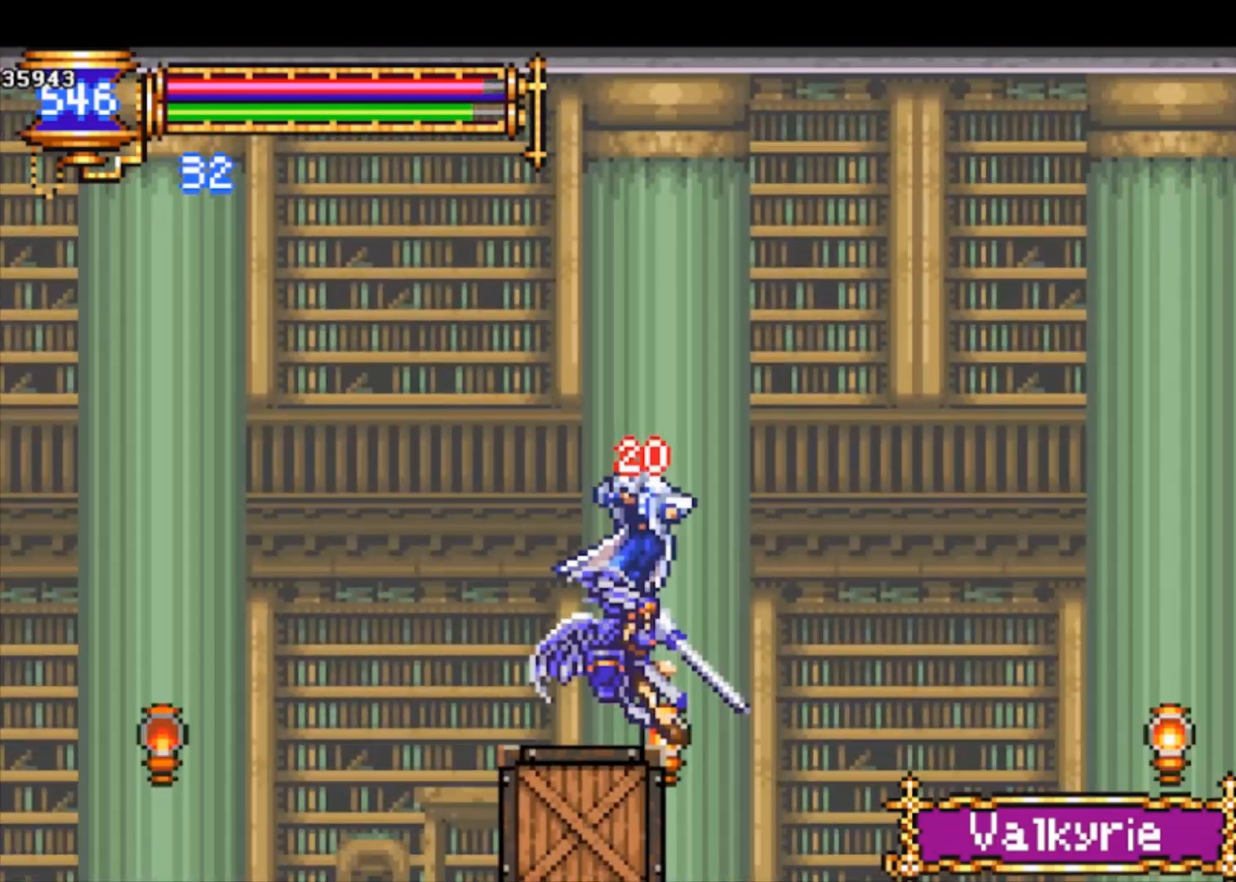
{"buttons": [], "left_stick": "left", "events": [[67, "left_stick", "left"], [167, "CROSS", "down"], [167, "left_stick", "right"], [233, "CROSS", "up"], [267, "SQUARE", "down"], [267, "left_stick", "center"], [333, "SQUARE", "up"], [333, "left_stick", "left"]]}
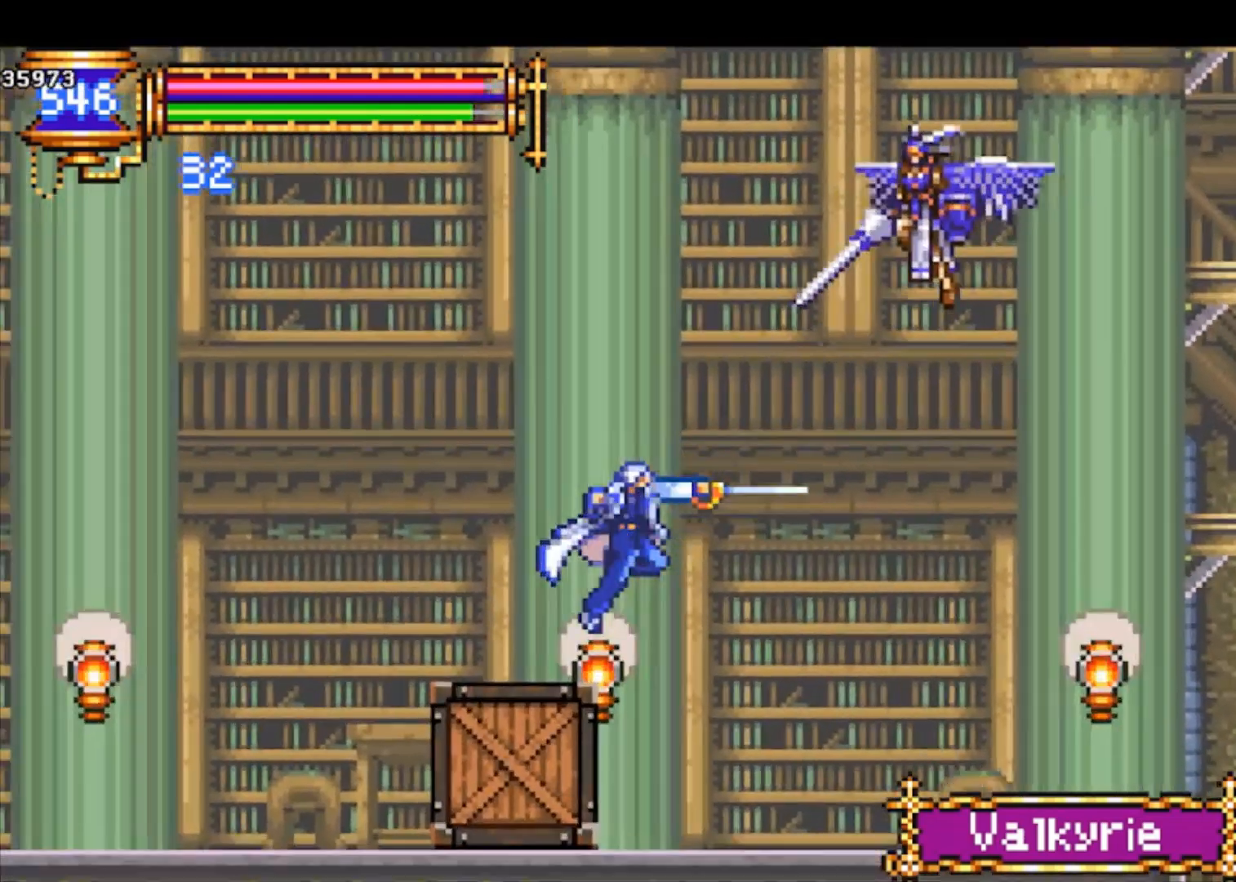
{"buttons": ["CROSS", "R1"], "left_stick": "down-left", "events": [[133, "CROSS", "down"], [233, "left_stick", "center"], [367, "left_stick", "left"], [467, "R1", "down"], [467, "left_stick", "down-left"]]}
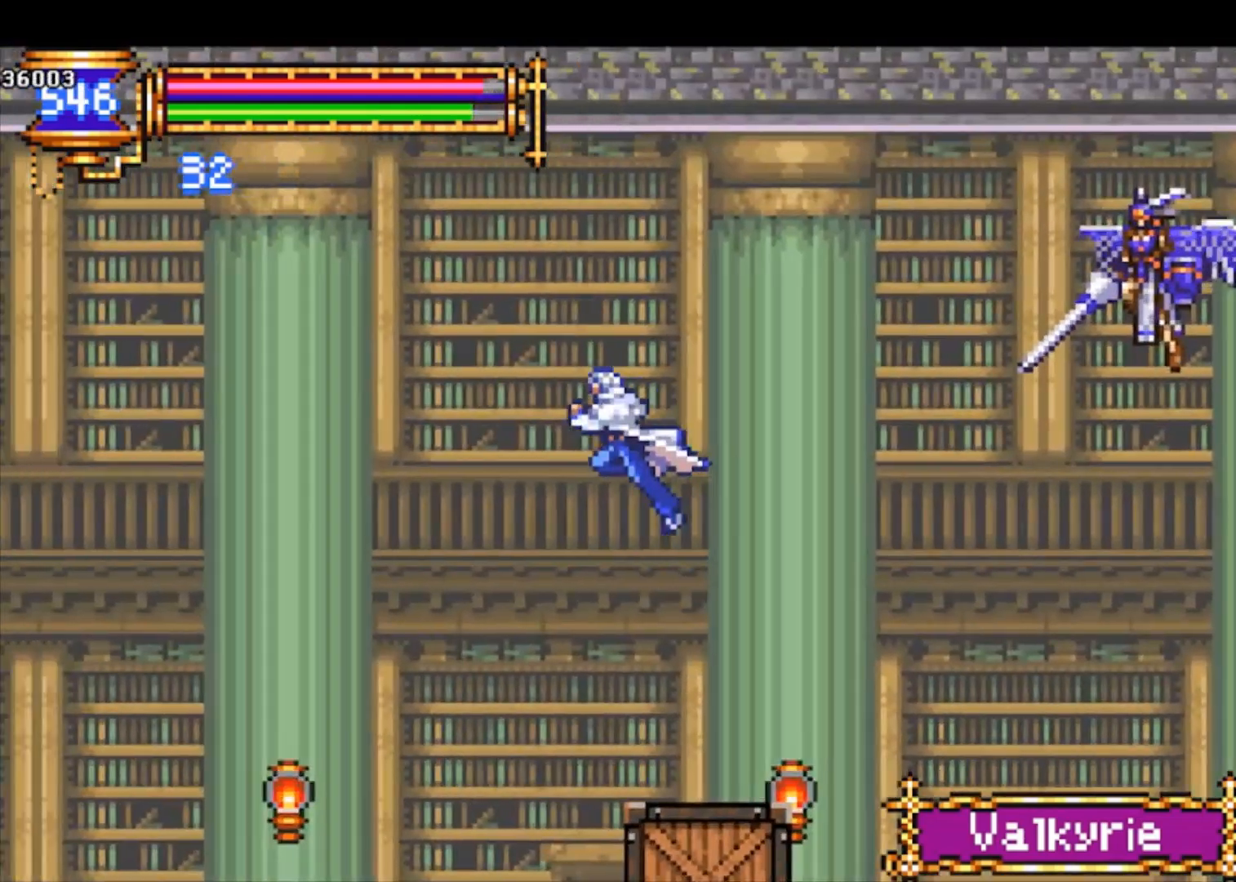
{"buttons": ["R1"], "left_stick": "down-left", "events": [[33, "CROSS", "up"], [100, "CROSS", "down"], [200, "CROSS", "up"]]}
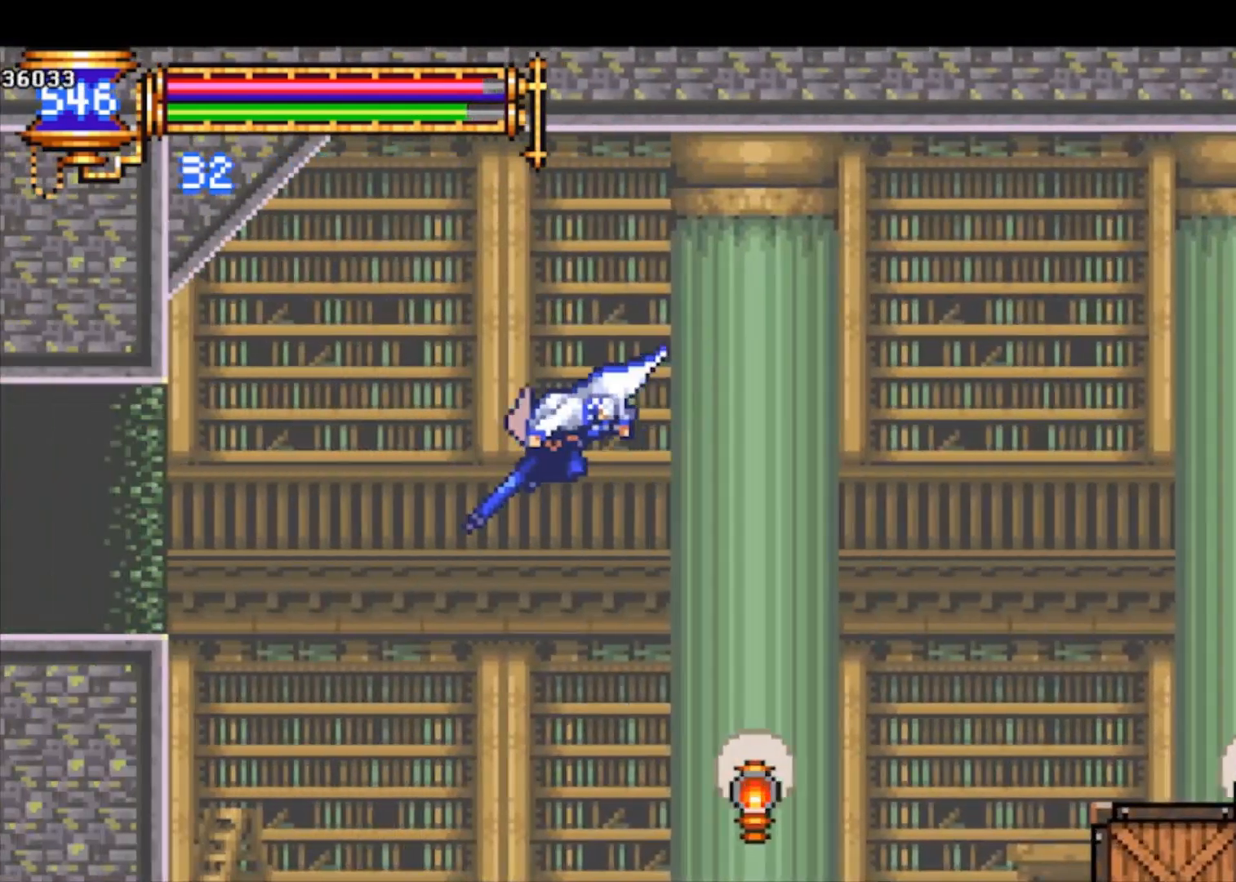
{"buttons": [], "left_stick": "left", "events": [[233, "R1", "up"], [400, "left_stick", "left"]]}
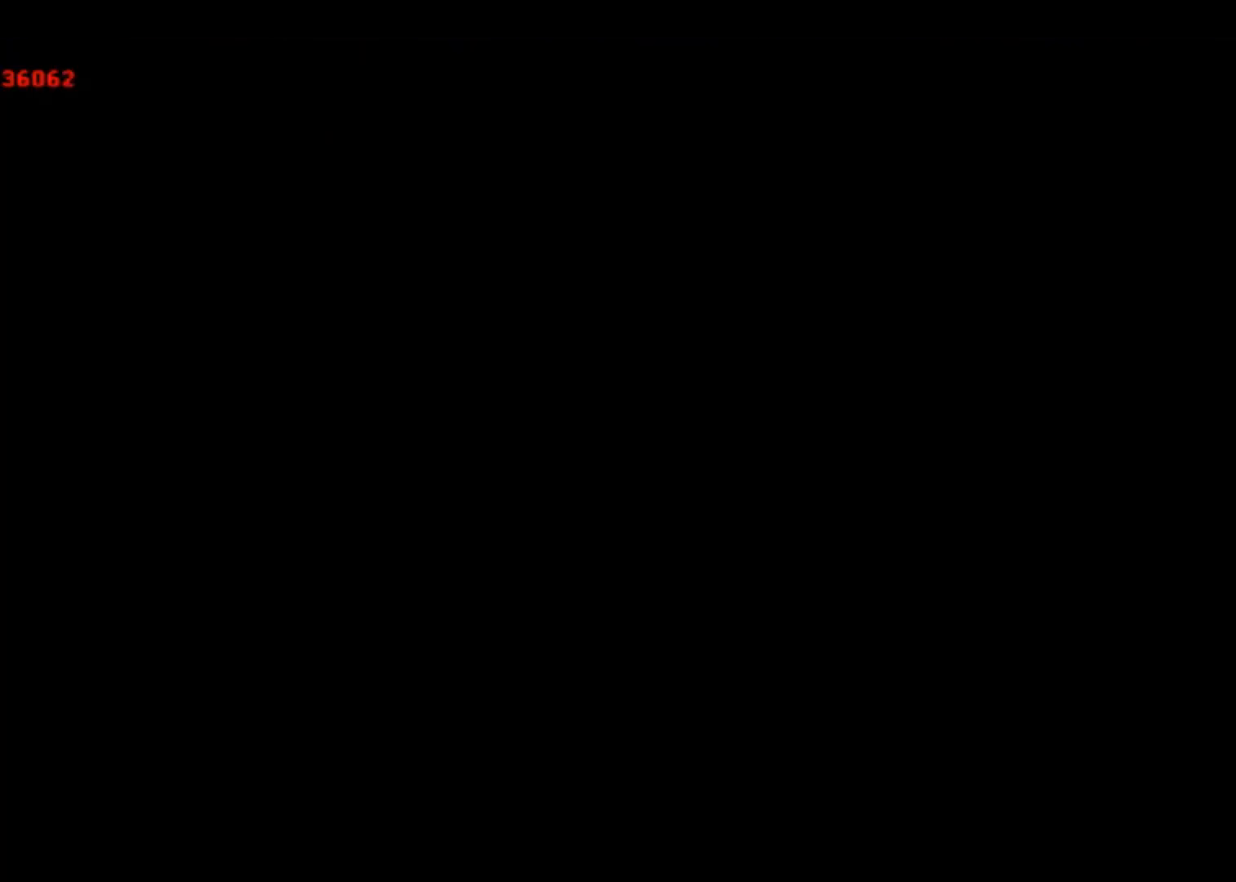
{"buttons": [], "left_stick": "left", "events": []}
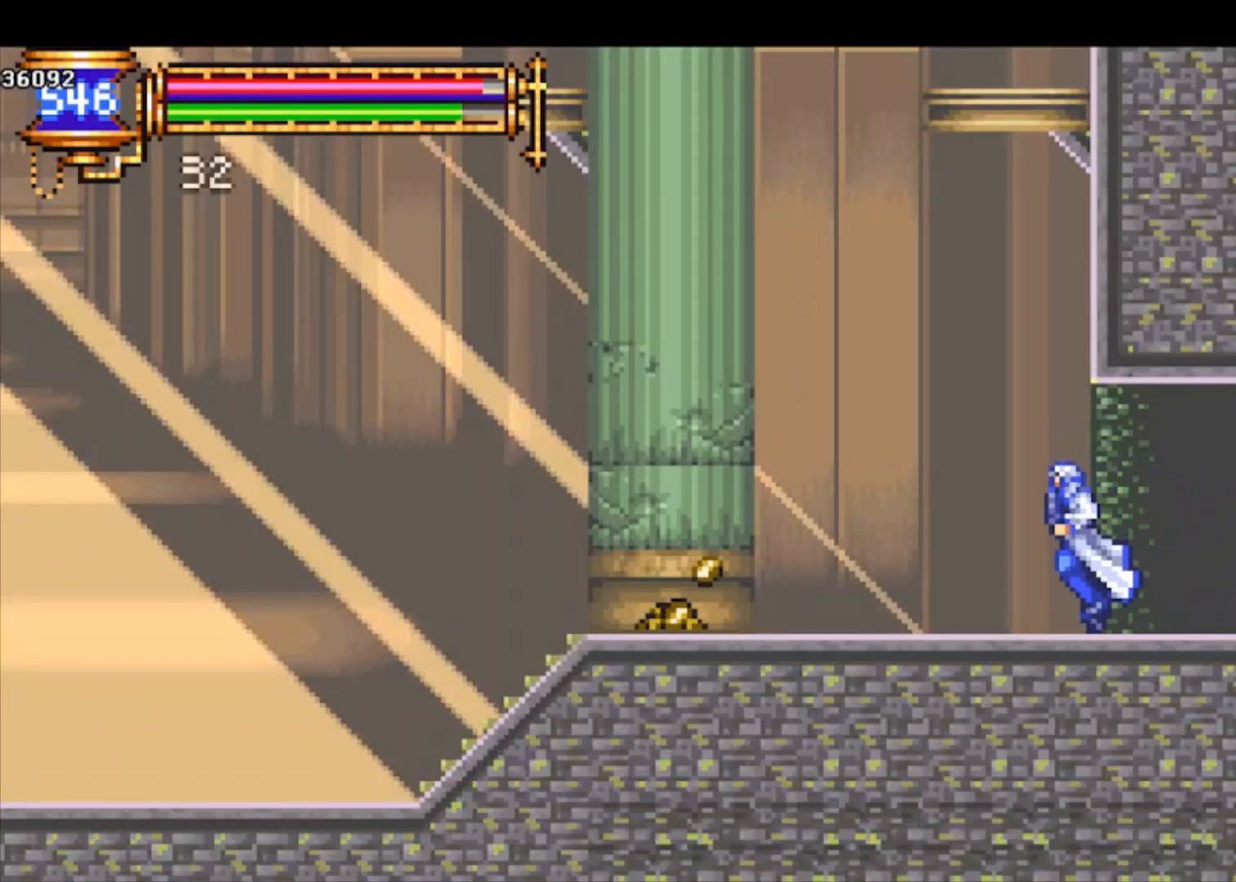
{"buttons": ["CROSS"], "left_stick": "left", "events": [[233, "CROSS", "down"]]}
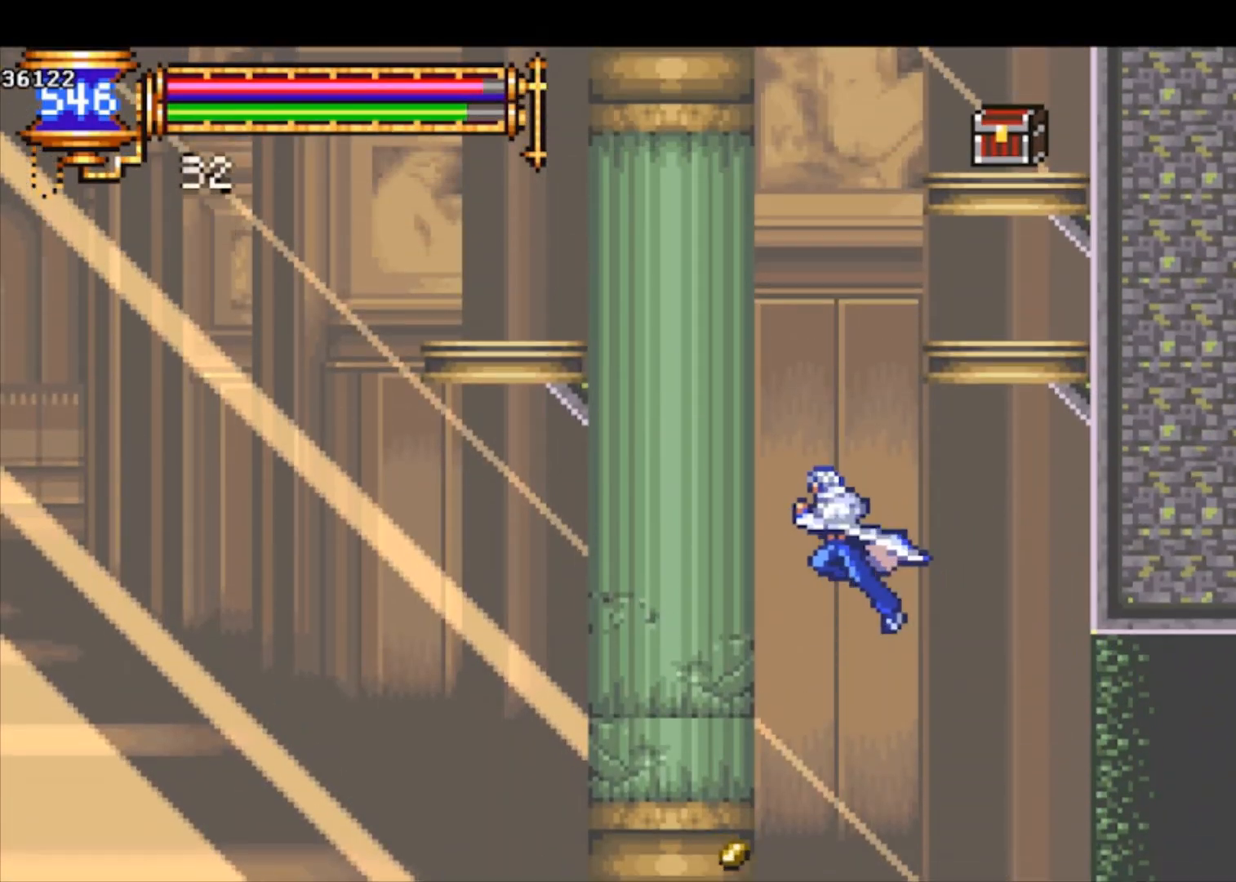
{"buttons": [], "left_stick": "left", "events": [[67, "CROSS", "up"], [167, "left_stick", "right"], [367, "left_stick", "center"], [433, "left_stick", "left"]]}
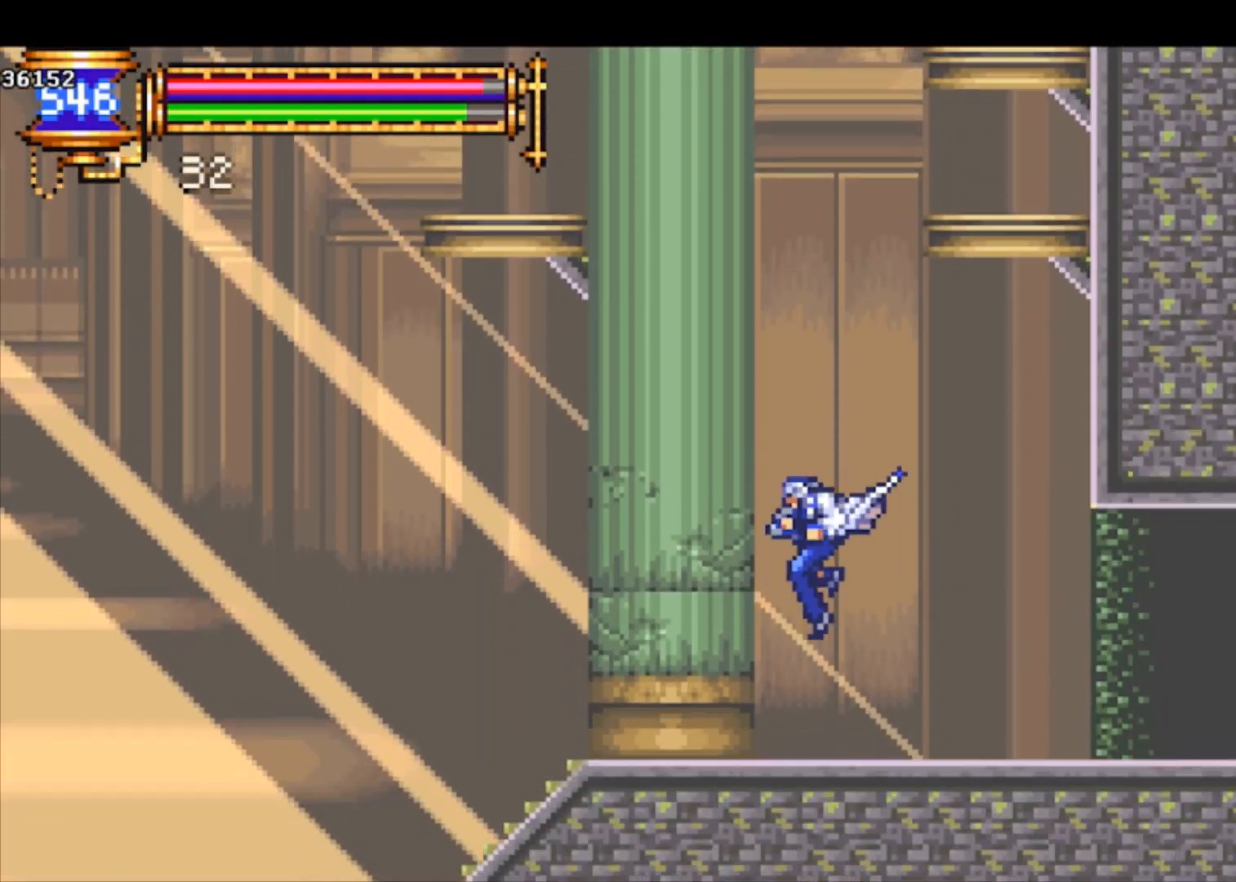
{"buttons": ["CROSS"], "left_stick": "down-left", "events": [[133, "CROSS", "down"], [467, "left_stick", "down-left"]]}